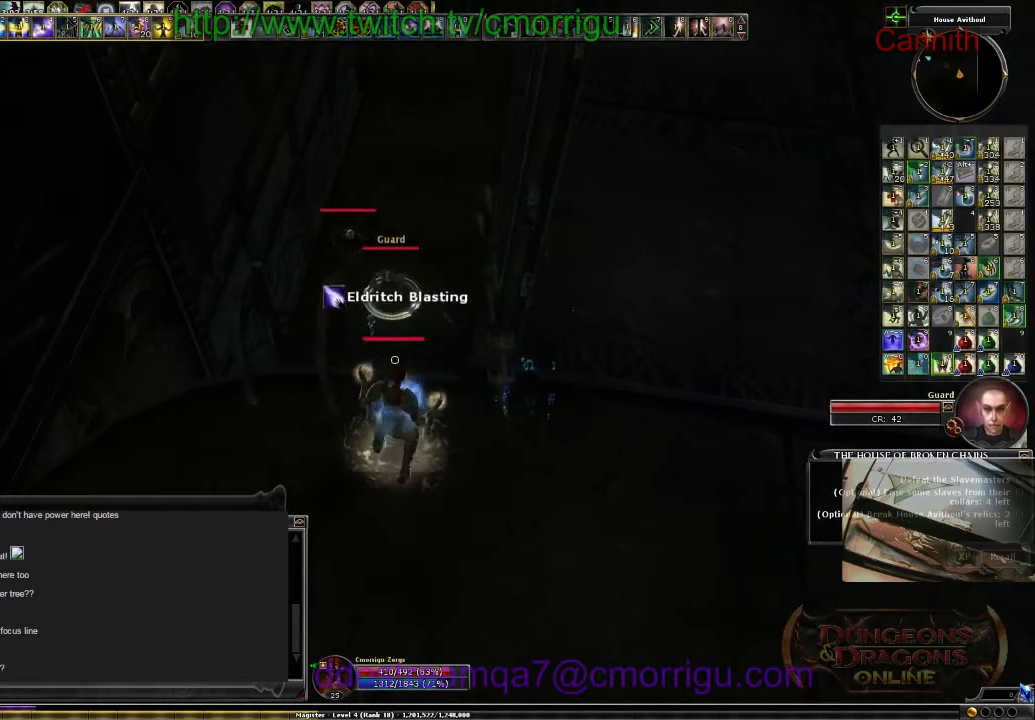
Gameplay with keyboard; each line is a JSON object with the keys held at the frame after it. "events" lists presses ("down") and releases ("up") of ".", "/", "0", "1", "2", "3", "4", "5", "6", "7", "8", "9", "a", "b", "backslash", "backspace", "c", "caps_lock", "comma", "ctrl_l", "ctrl_r", "d", "e", "equals", "escape", "f", "f1", "f10", "f11", "f12", "f2", "f3", "f4", "f5", "f6", "f7", "f8", "f9", "g", "h", "i", "j", "k", "l", "lbracket", "m", "minus", "n", "o", "p", "q", "quote", "r", "rbracket", "return", "s", "semicolon", "shift_l", "shift_r", "space", "t", "tab", "tilde", "u", "v", "w", "x", "y" and "z" between this image and that frame as [ms after this image, input, new state], when the widget could be followed in between. No other keys are recorded. Mouse input is not recorded.
{"keys": [], "events": [[300, "d", "down"], [400, "d", "up"]]}
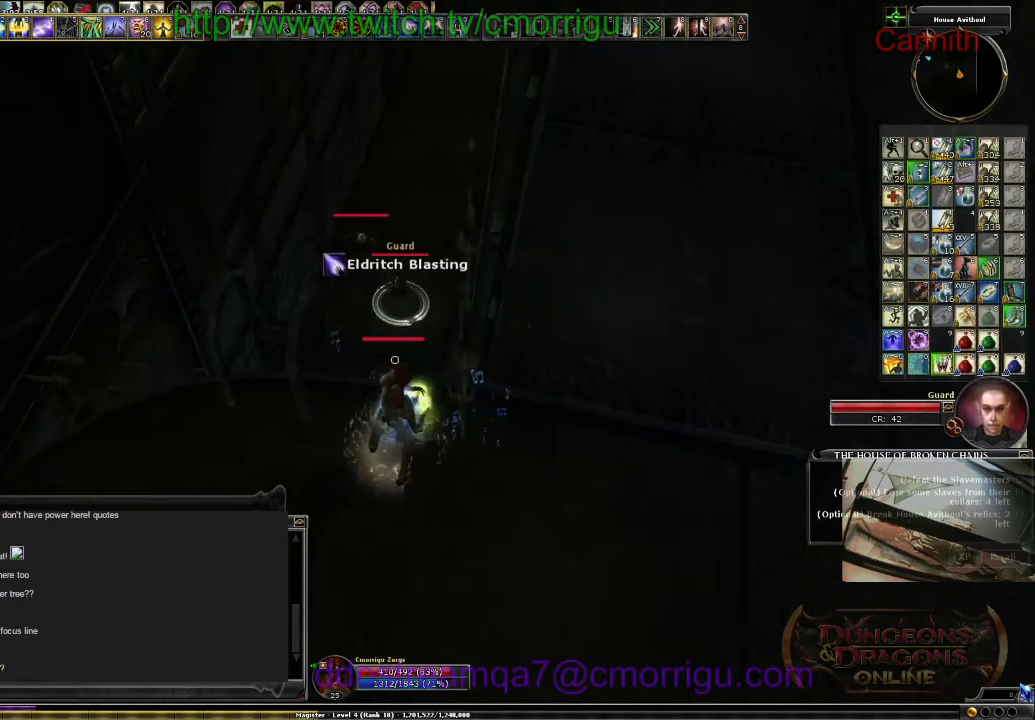
{"keys": [], "events": [[333, "a", "down"], [467, "a", "up"]]}
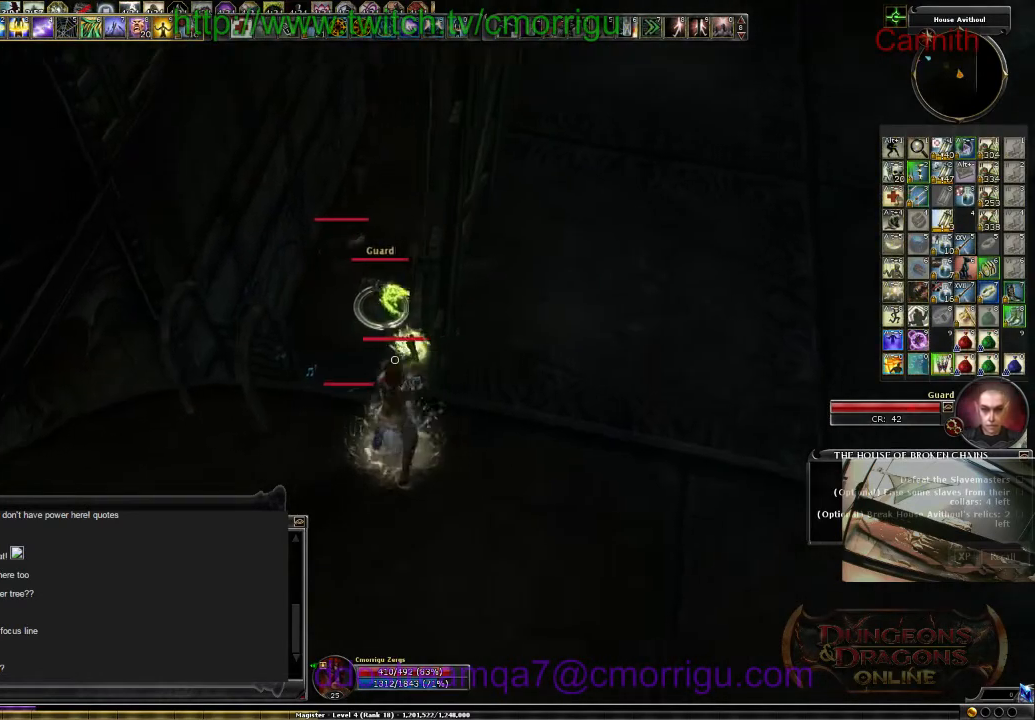
{"keys": [], "events": []}
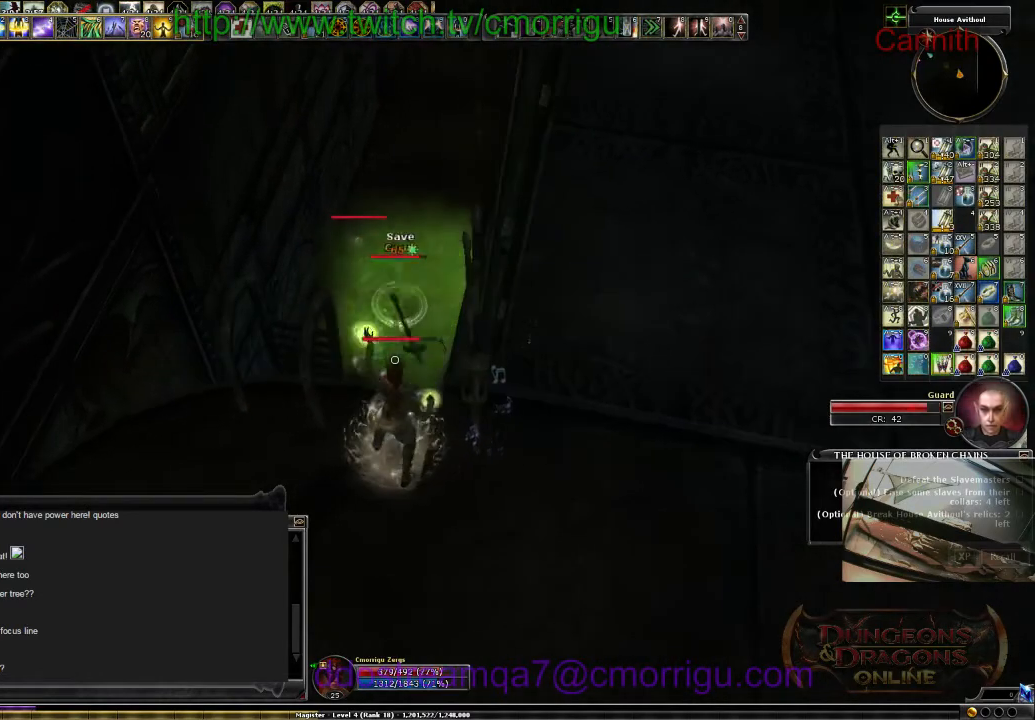
{"keys": [], "events": []}
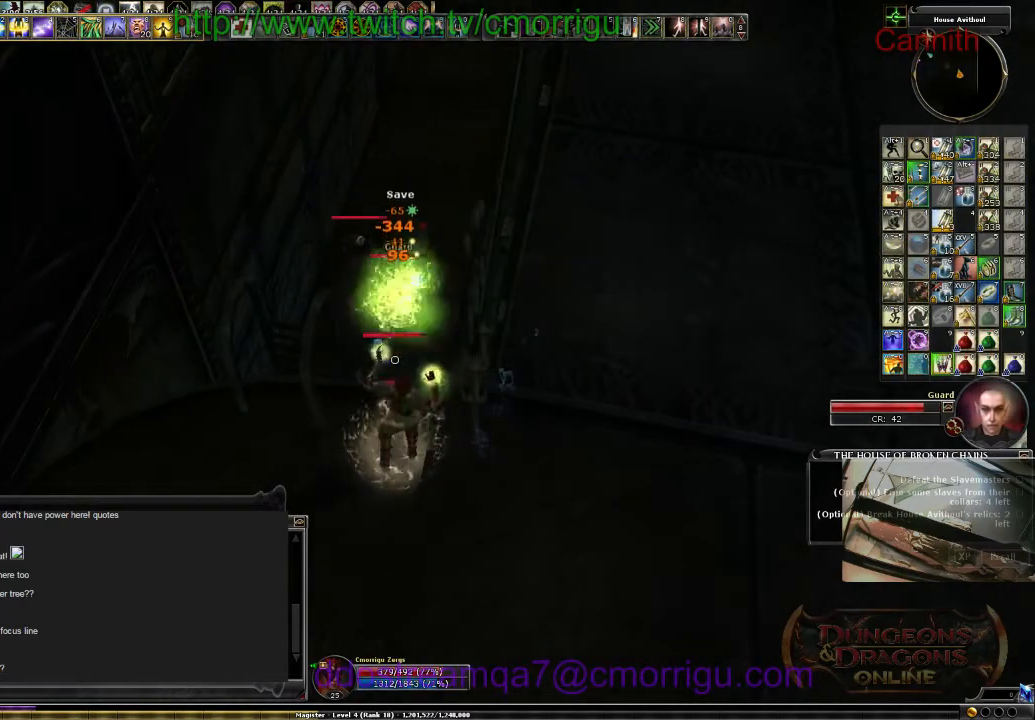
{"keys": [], "events": []}
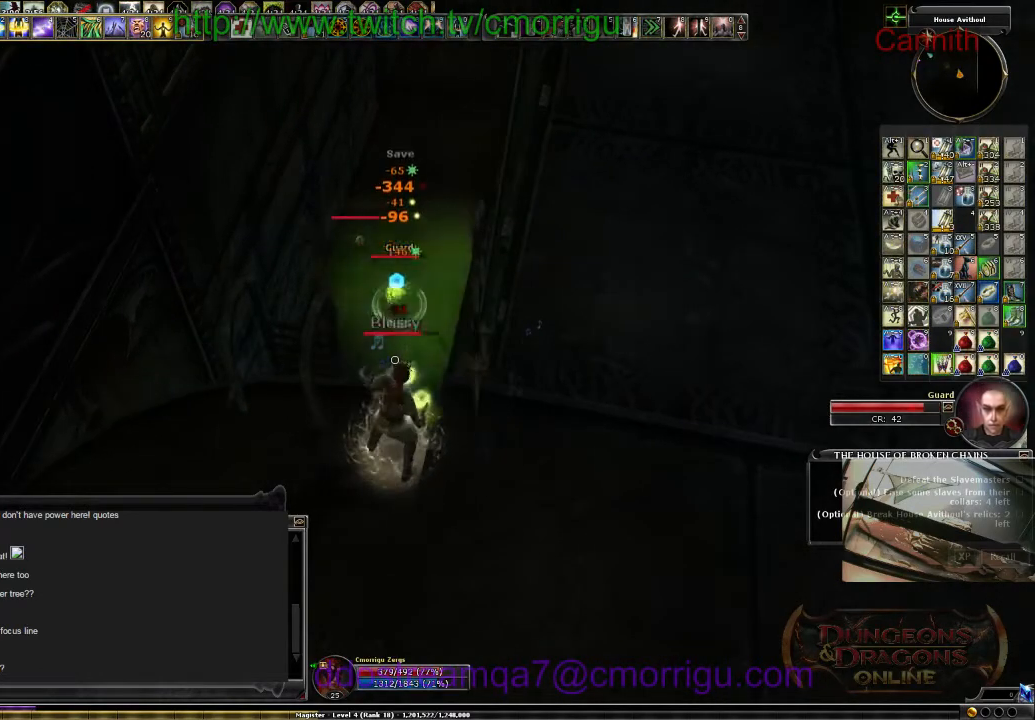
{"keys": [], "events": []}
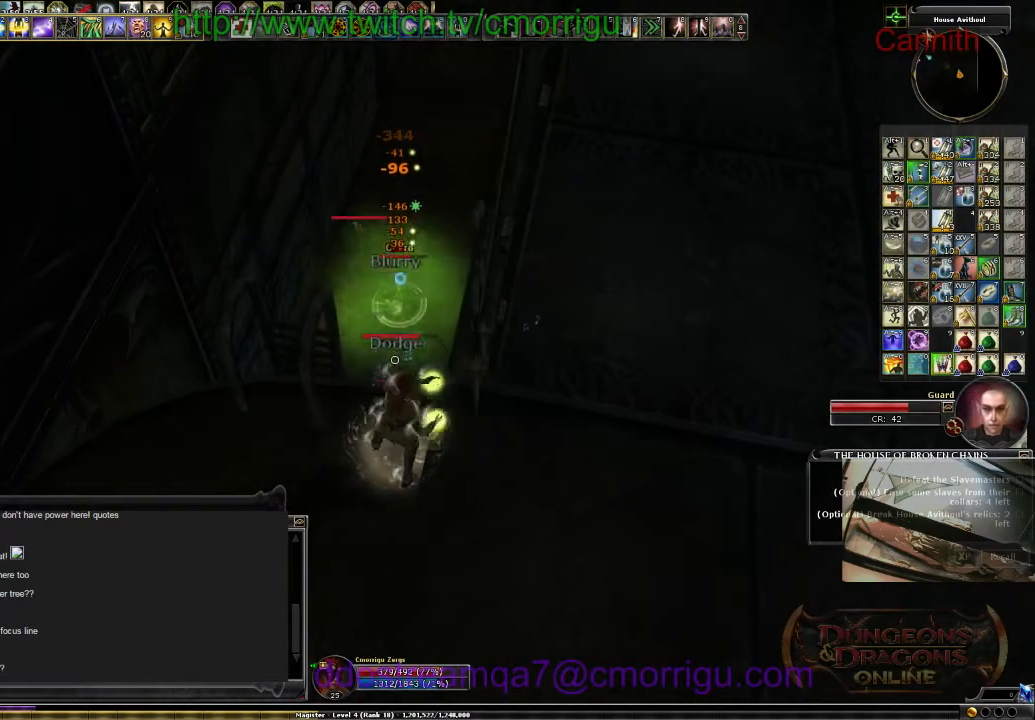
{"keys": [], "events": []}
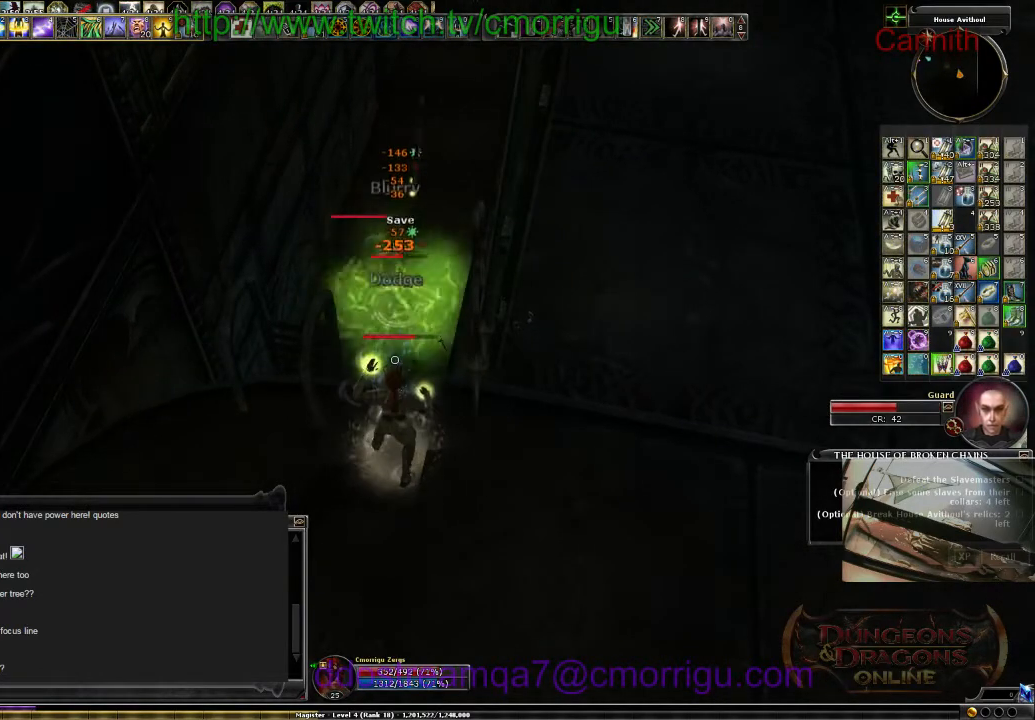
{"keys": [], "events": []}
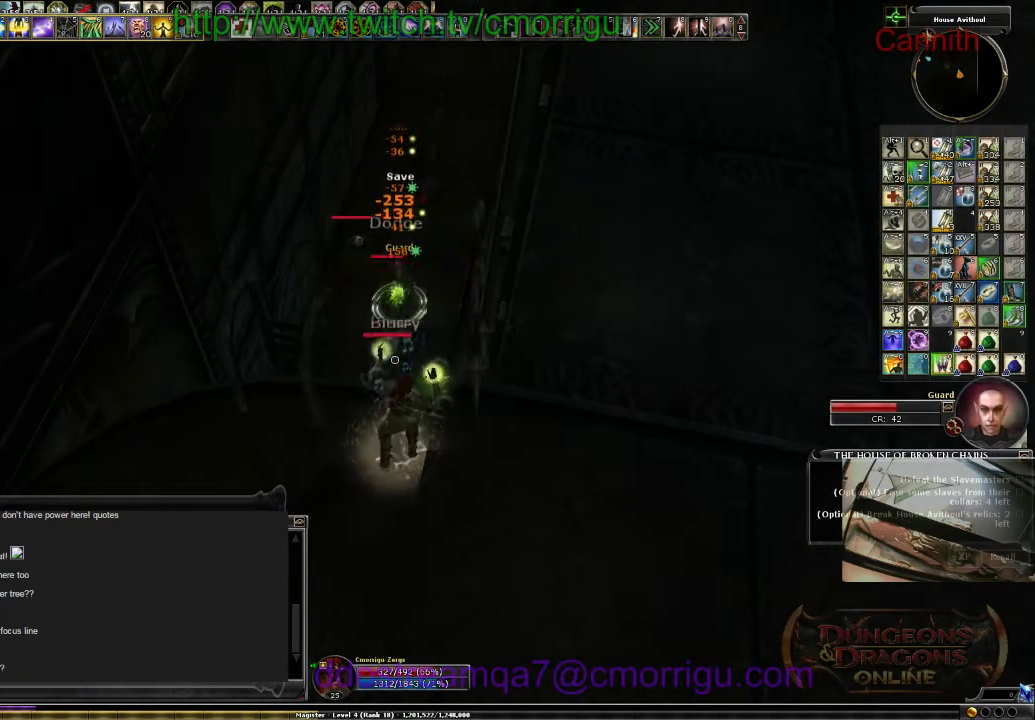
{"keys": [], "events": []}
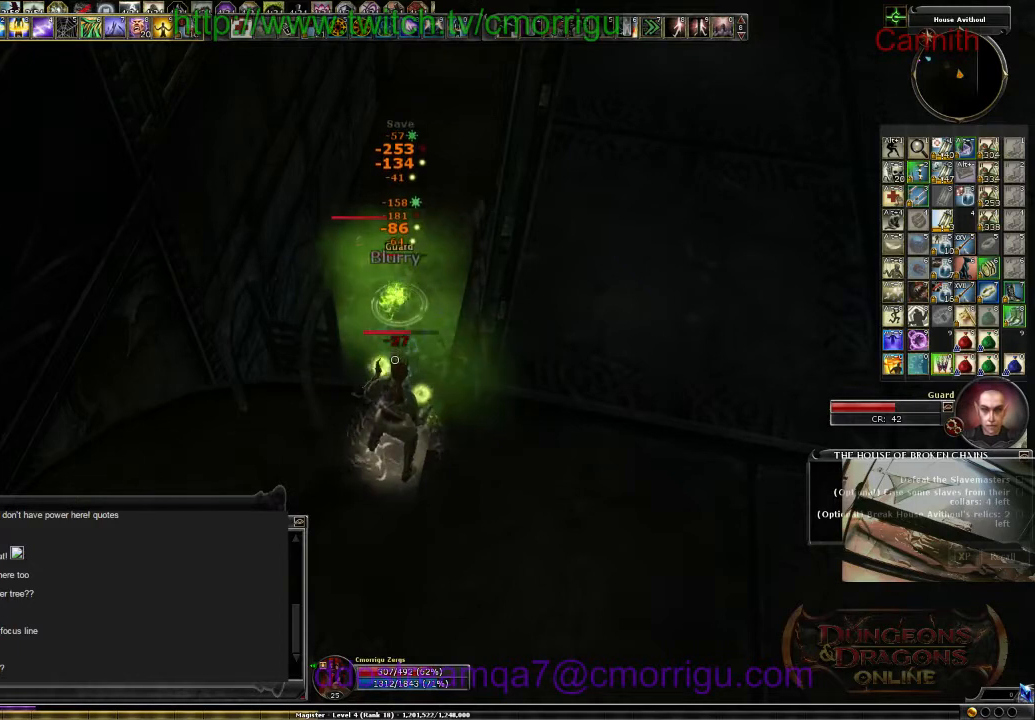
{"keys": [], "events": []}
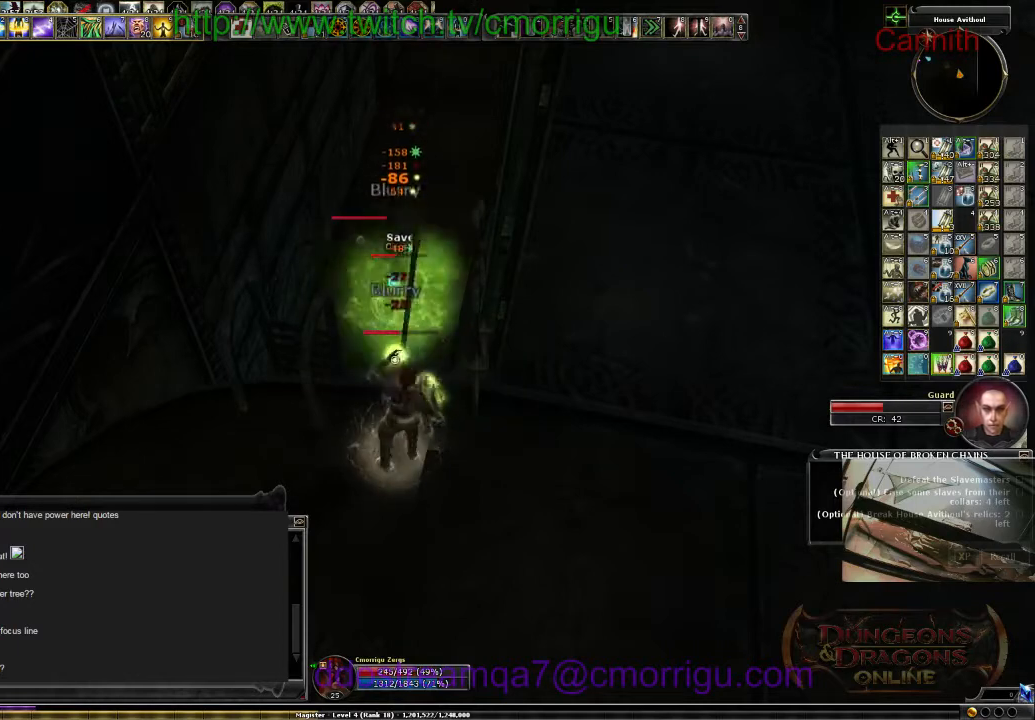
{"keys": [], "events": []}
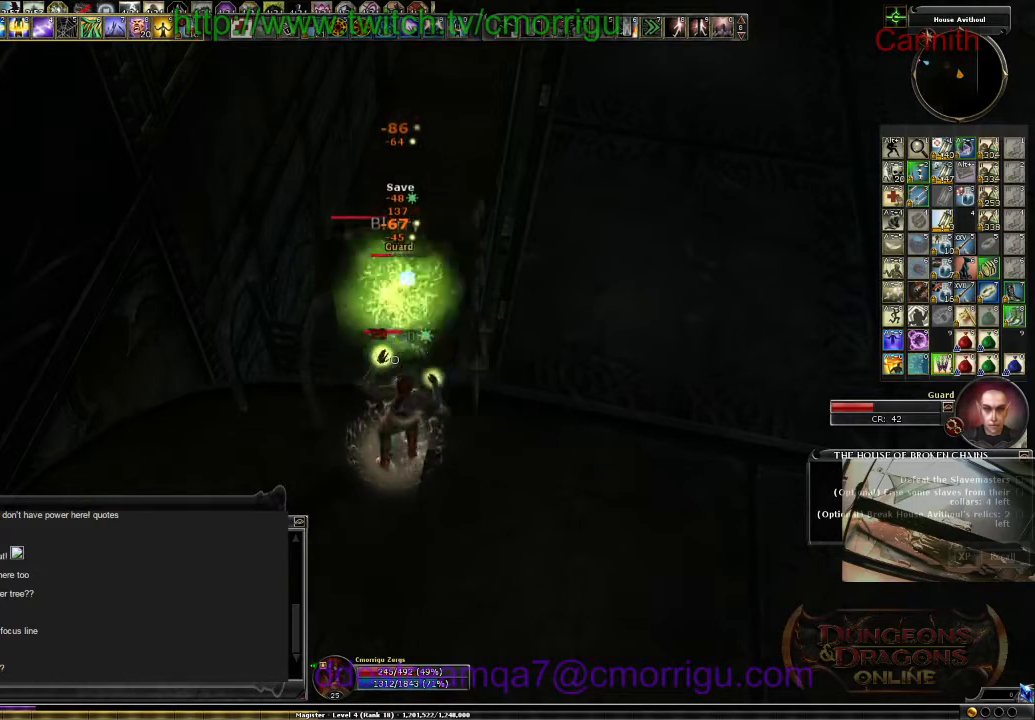
{"keys": [], "events": []}
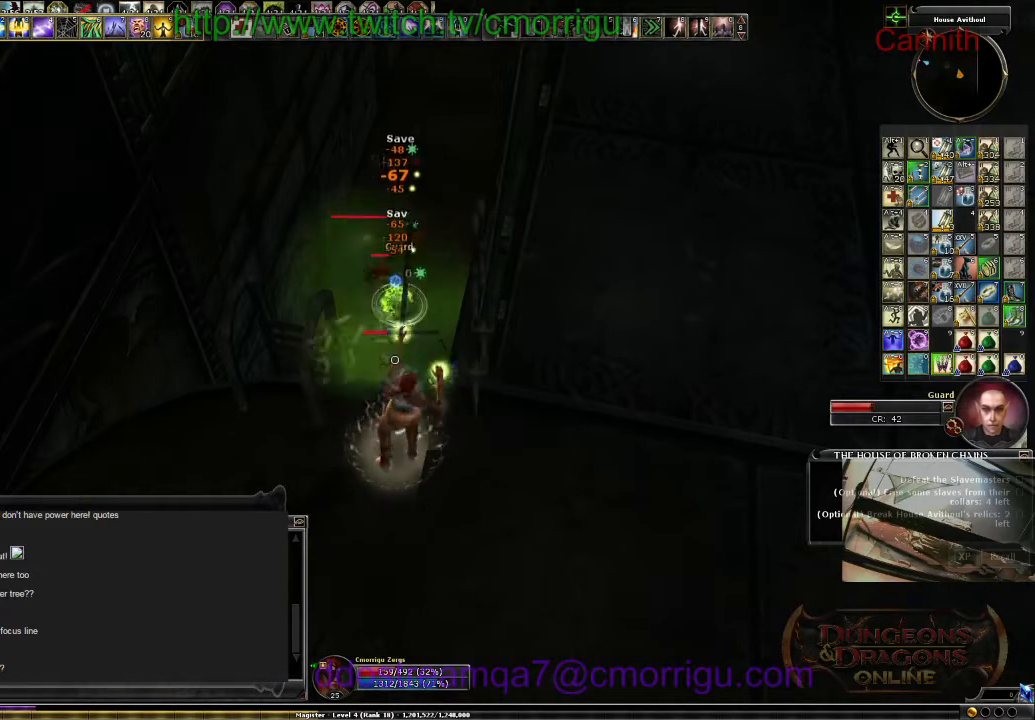
{"keys": ["d"], "events": [[333, "d", "down"]]}
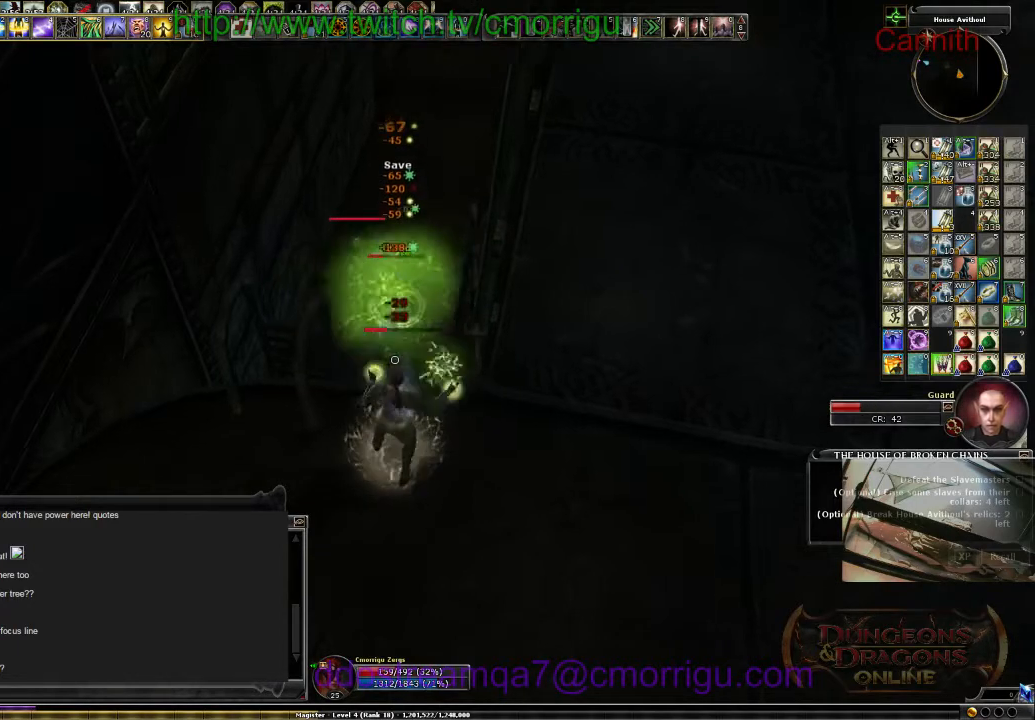
{"keys": [], "events": [[167, "d", "up"]]}
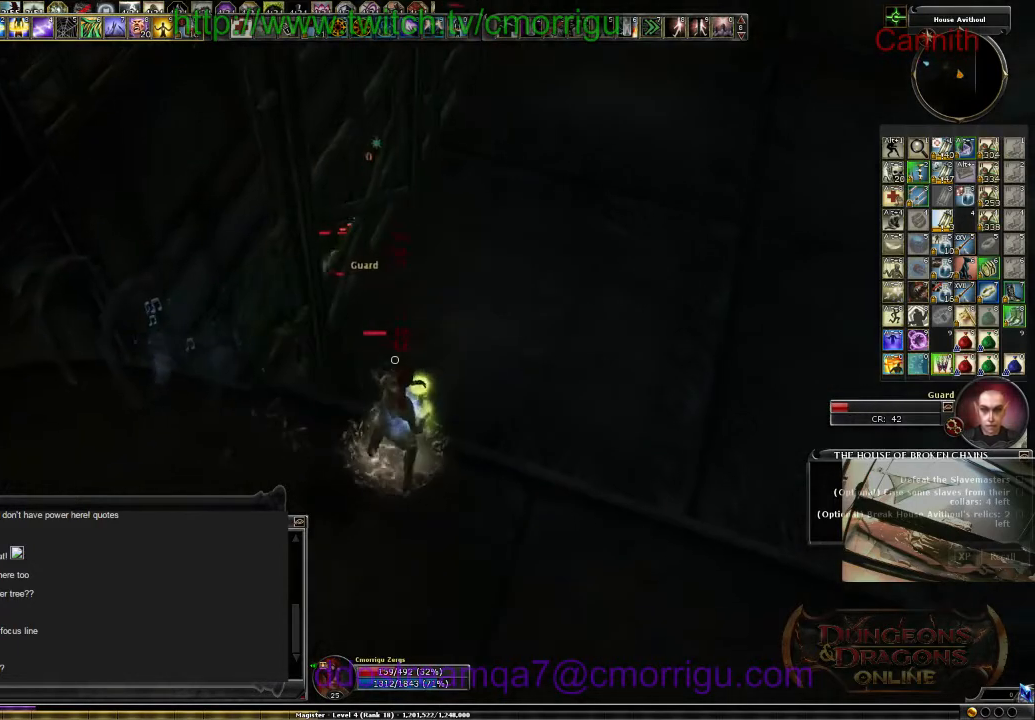
{"keys": [], "events": []}
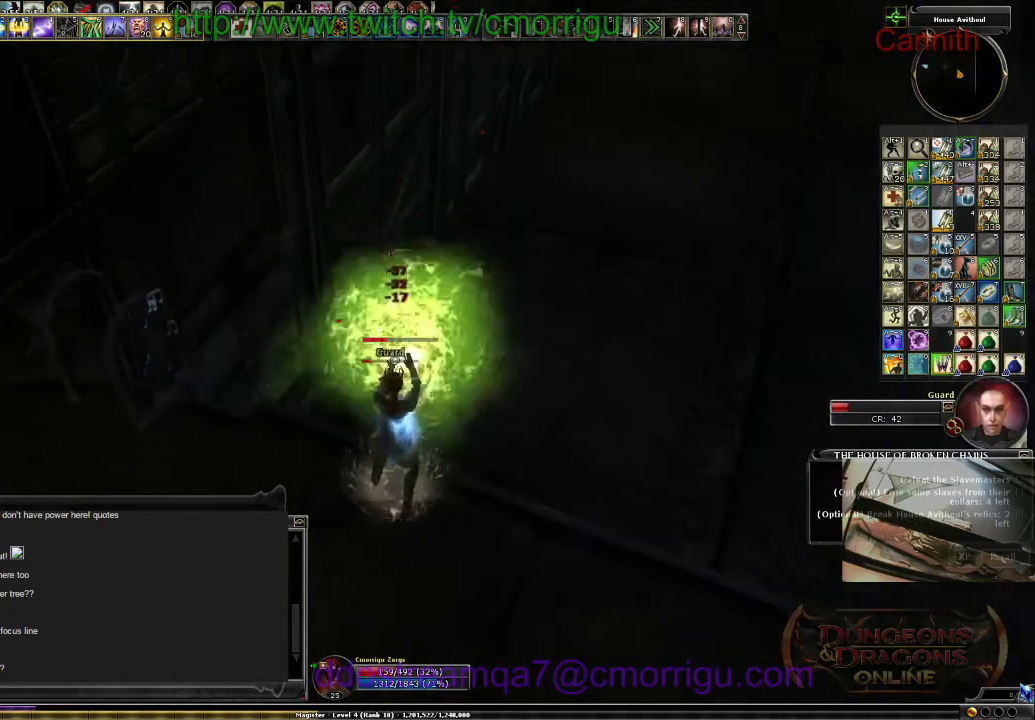
{"keys": [], "events": [[167, "d", "down"], [267, "d", "up"]]}